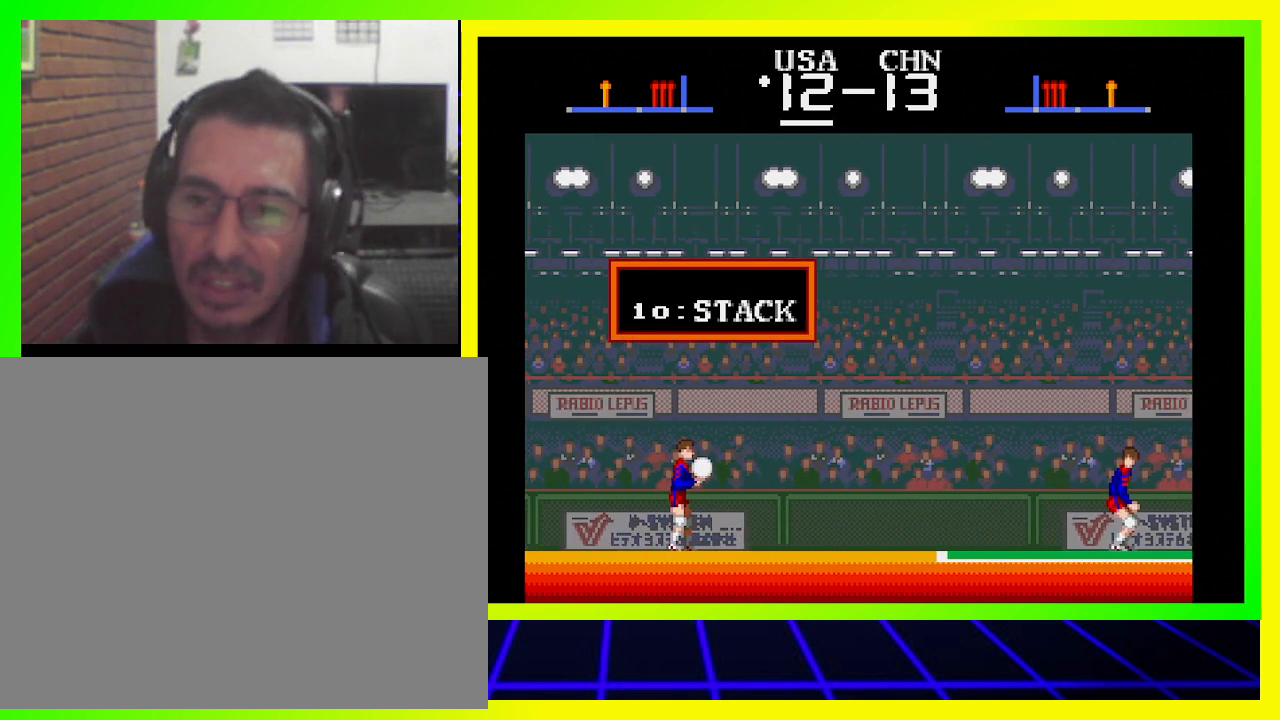
Gameplay with a controller (PlayStation layout); each line is a JSON object with the inputs held at the frame after it. "events" lists button and stick changes between this image and that frame as [ms after this image, input, new state], when the widget could be followed in between. Not read: R3.
{"buttons": ["SQUARE", "DPAD_UP"], "left_stick": "center", "right_stick": "center", "events": [[400, "DPAD_UP", "down"], [500, "SQUARE", "down"]]}
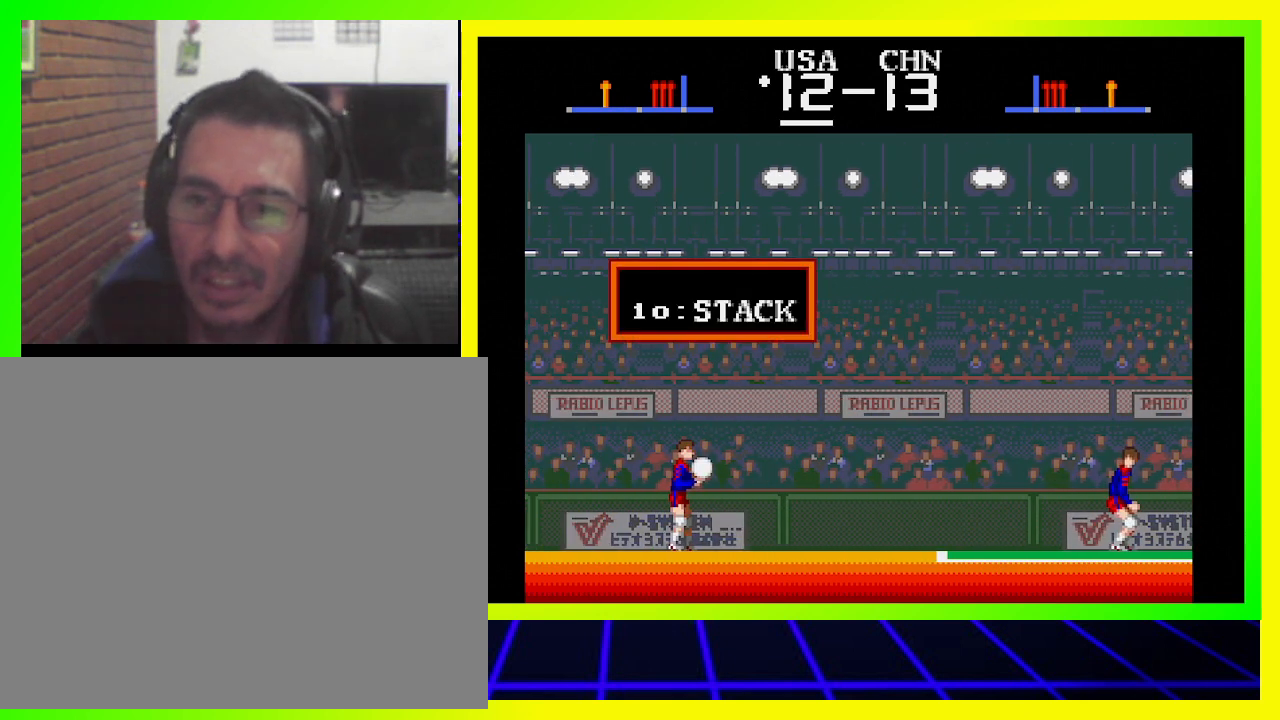
{"buttons": ["DPAD_UP"], "left_stick": "center", "right_stick": "center", "events": [[267, "SQUARE", "up"]]}
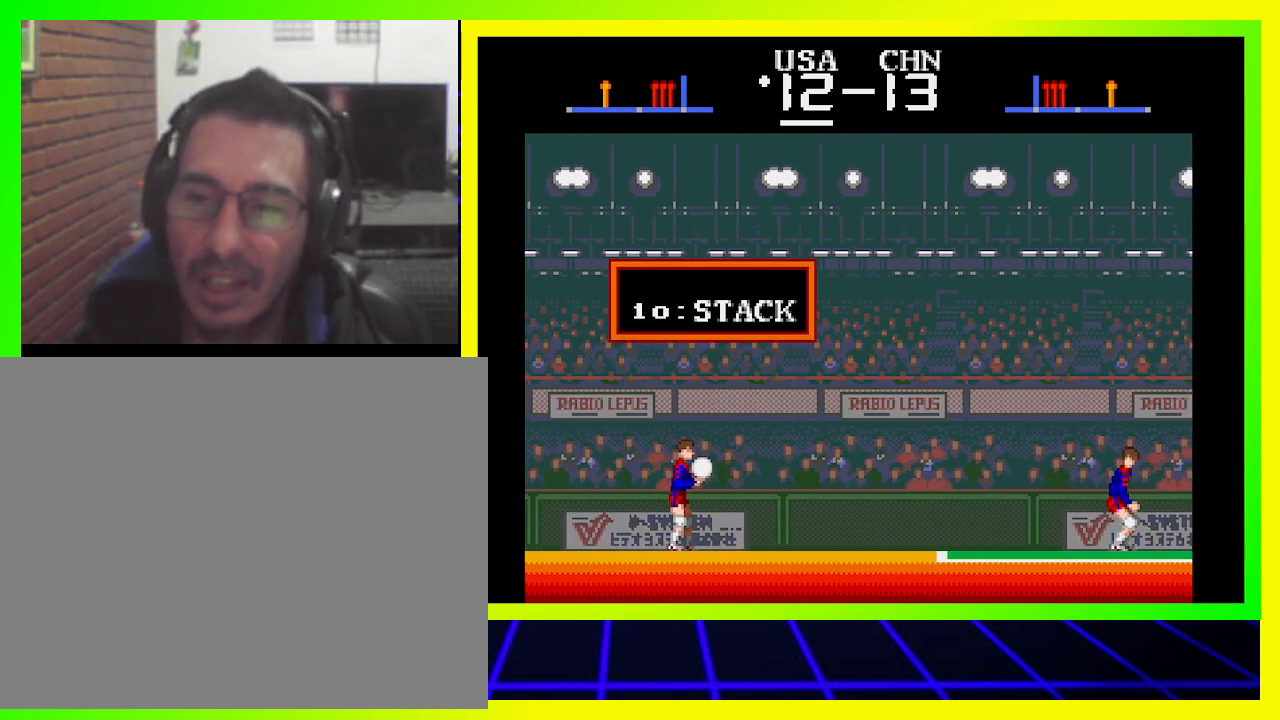
{"buttons": ["DPAD_UP"], "left_stick": "center", "right_stick": "center", "events": []}
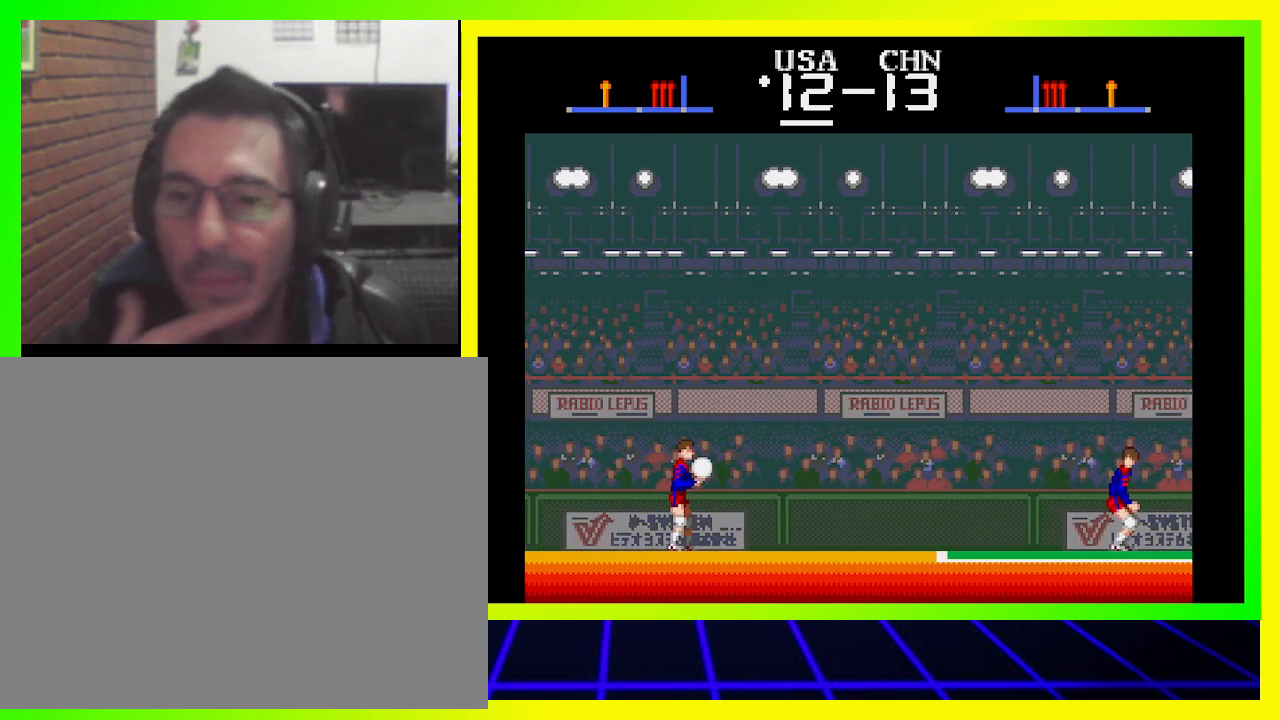
{"buttons": ["SQUARE", "DPAD_UP"], "left_stick": "center", "right_stick": "center", "events": [[233, "SQUARE", "down"]]}
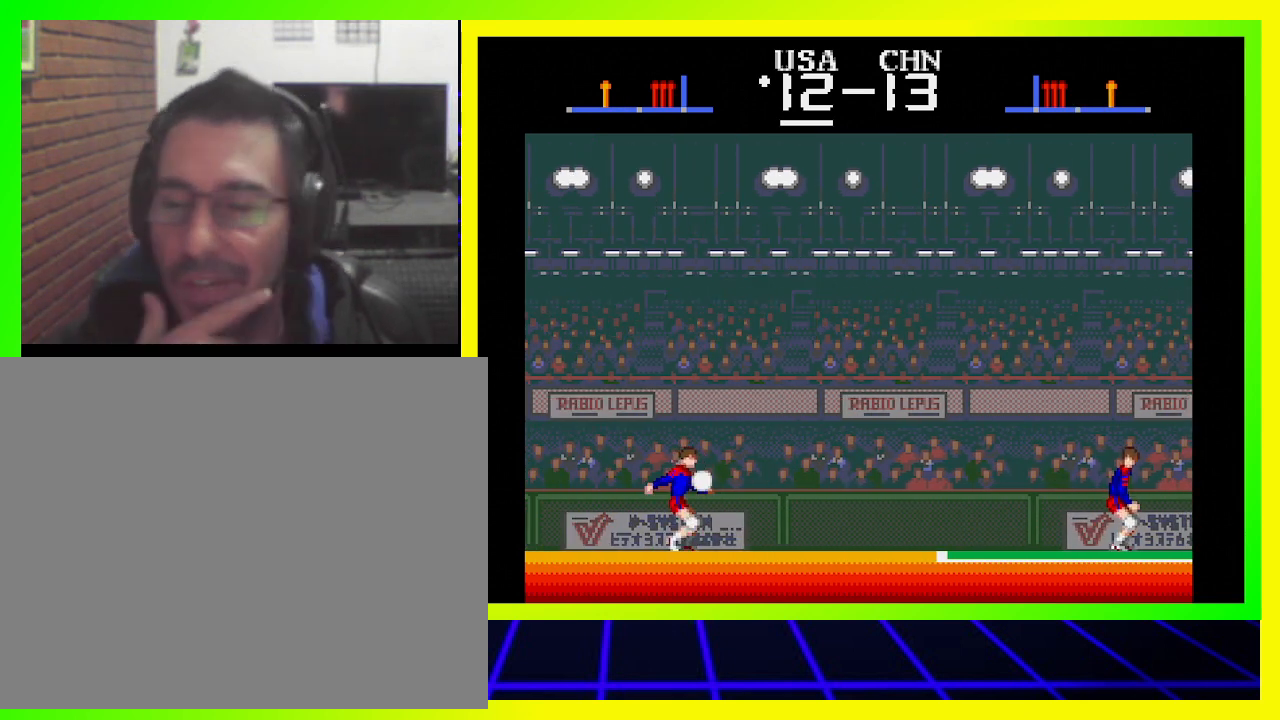
{"buttons": ["SQUARE", "DPAD_UP"], "left_stick": "center", "right_stick": "center", "events": []}
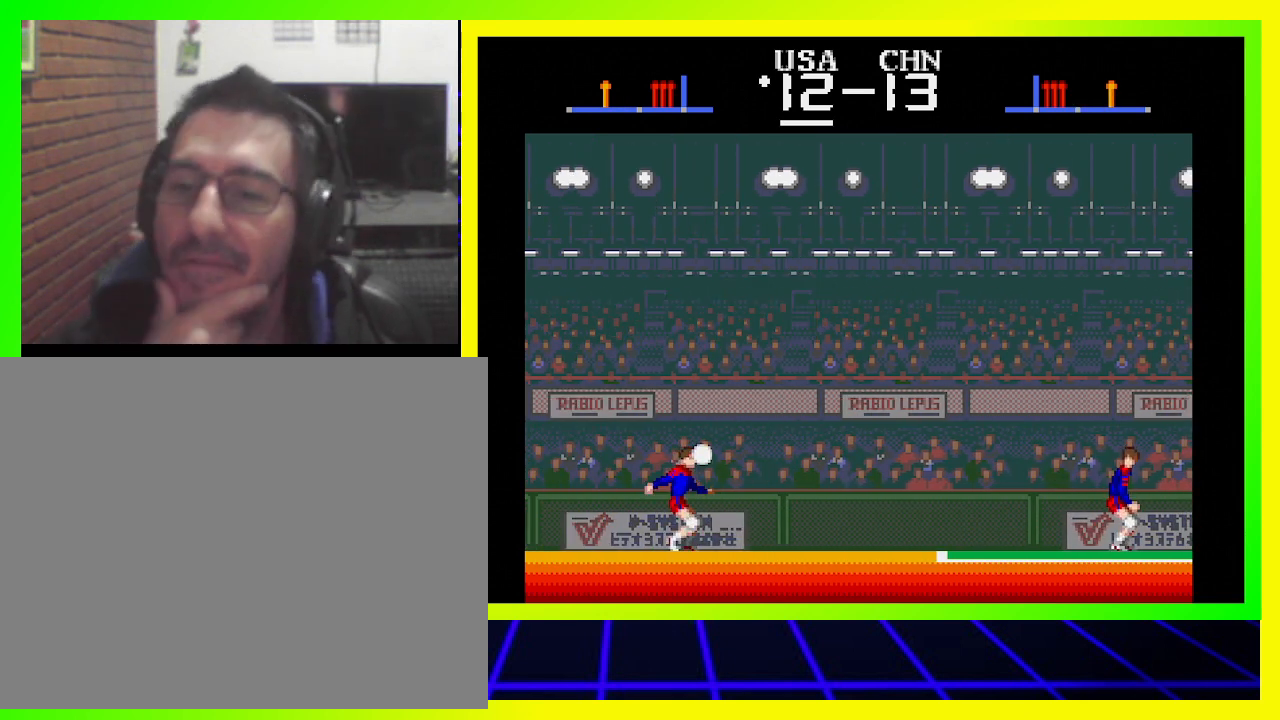
{"buttons": ["DPAD_UP"], "left_stick": "center", "right_stick": "center", "events": [[233, "SQUARE", "up"]]}
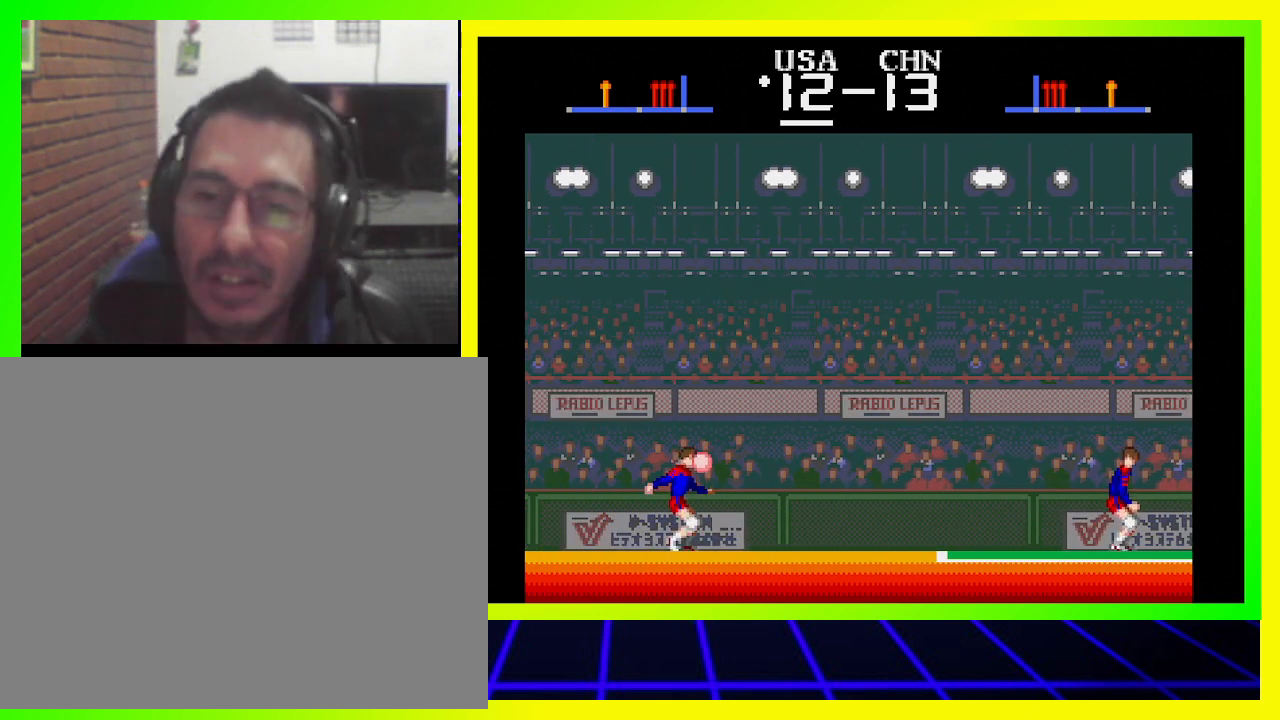
{"buttons": ["CROSS", "SQUARE", "DPAD_UP"], "left_stick": "center", "right_stick": "center", "events": [[33, "CROSS", "down"], [33, "SQUARE", "down"]]}
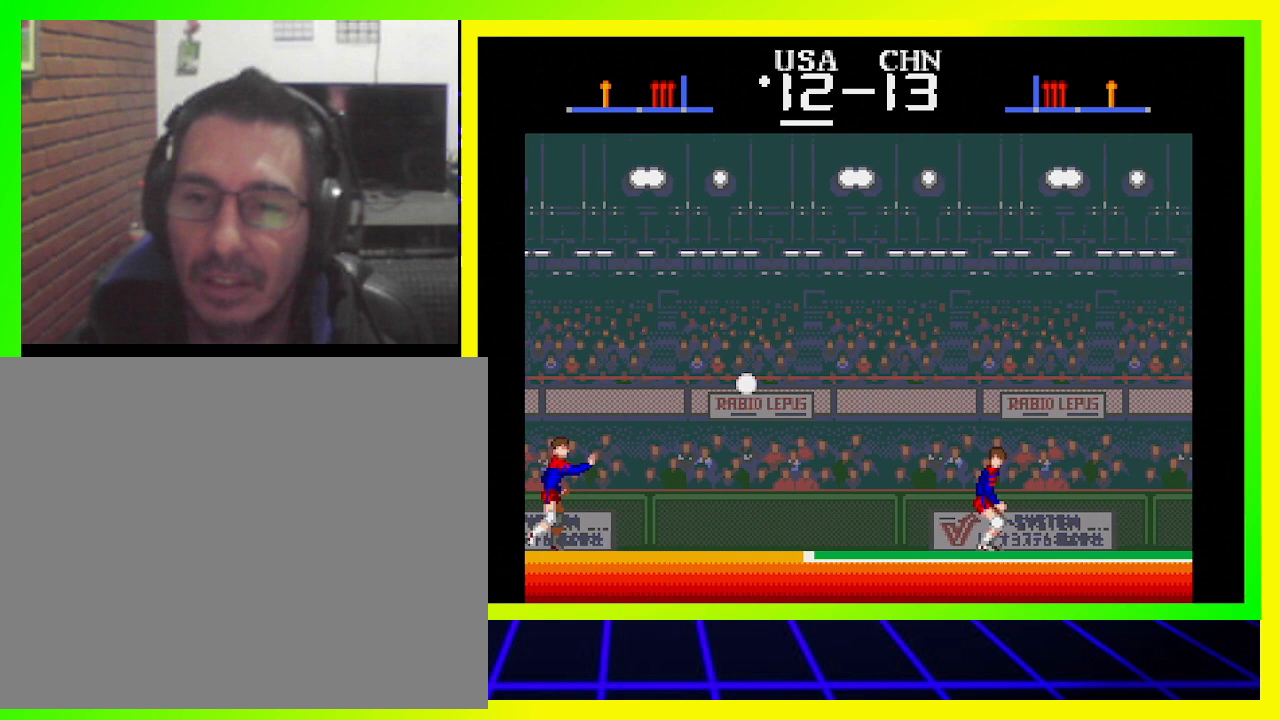
{"buttons": ["CROSS", "SQUARE", "DPAD_UP"], "left_stick": "center", "right_stick": "center", "events": []}
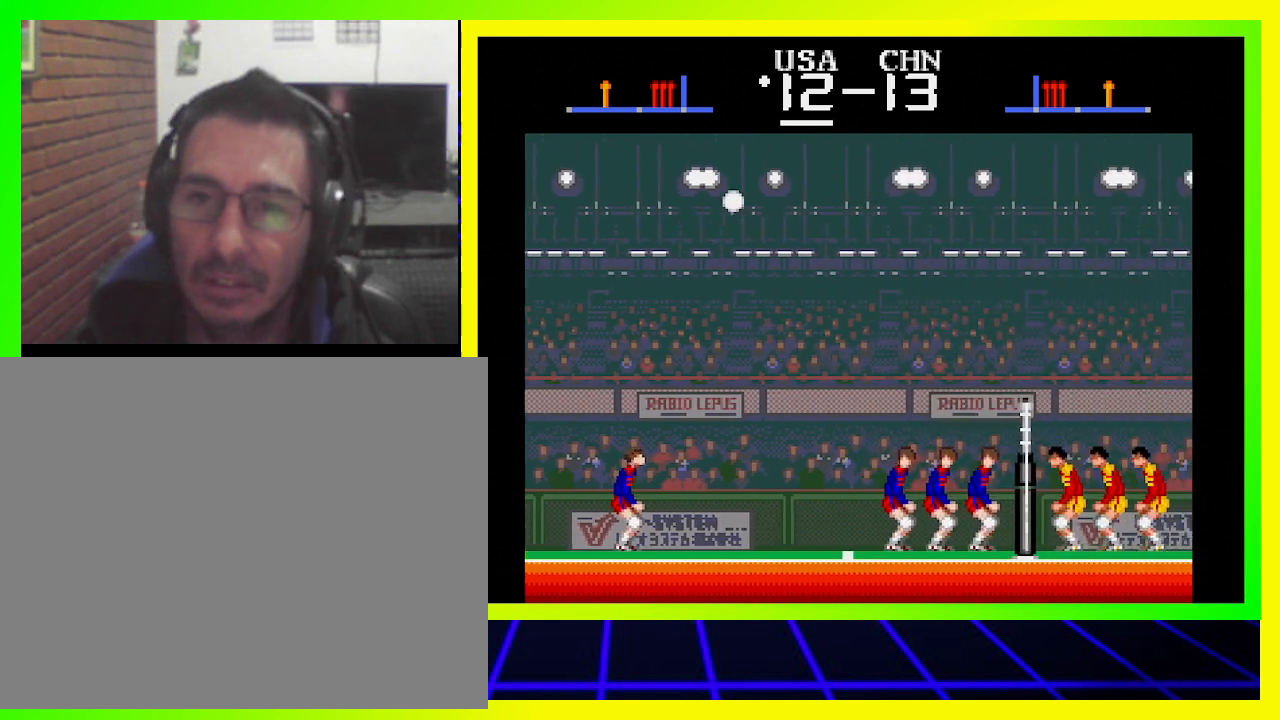
{"buttons": ["CROSS", "SQUARE", "DPAD_UP"], "left_stick": "center", "right_stick": "center", "events": []}
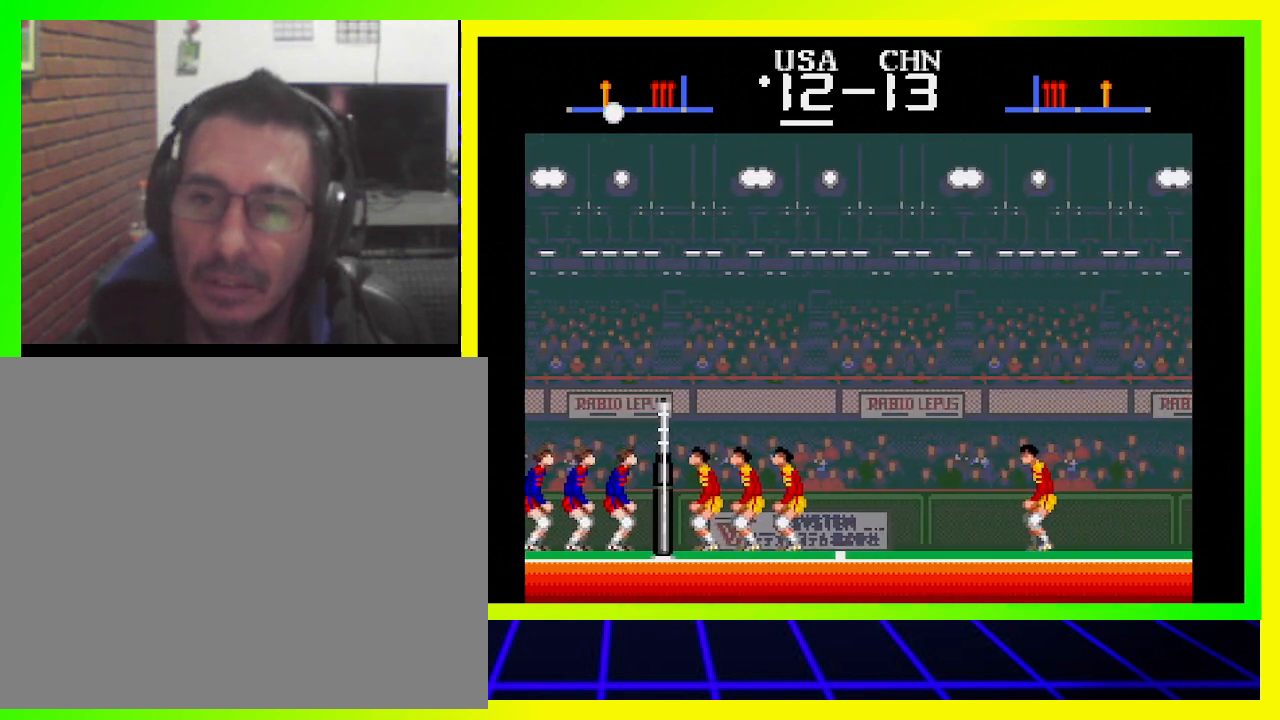
{"buttons": ["CROSS", "SQUARE", "DPAD_UP", "DPAD_LEFT"], "left_stick": "center", "right_stick": "center", "events": [[200, "DPAD_LEFT", "down"]]}
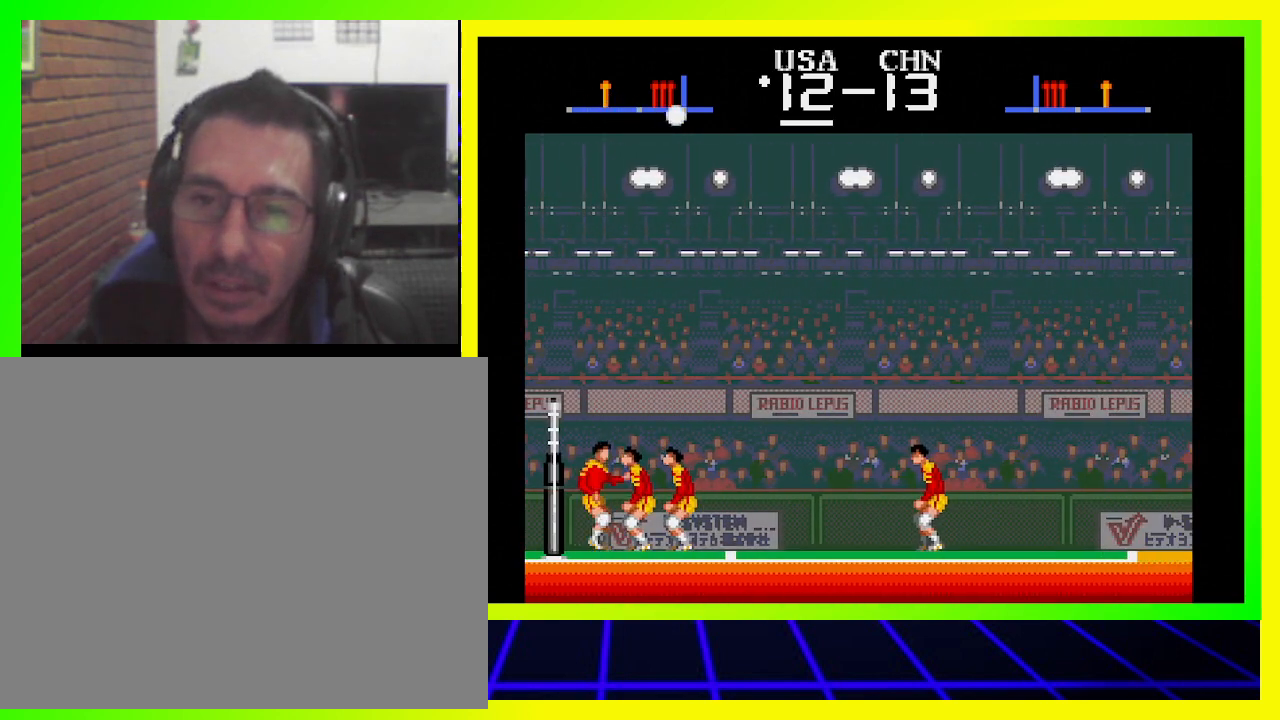
{"buttons": ["CROSS", "SQUARE", "DPAD_UP", "DPAD_LEFT"], "left_stick": "center", "right_stick": "center", "events": []}
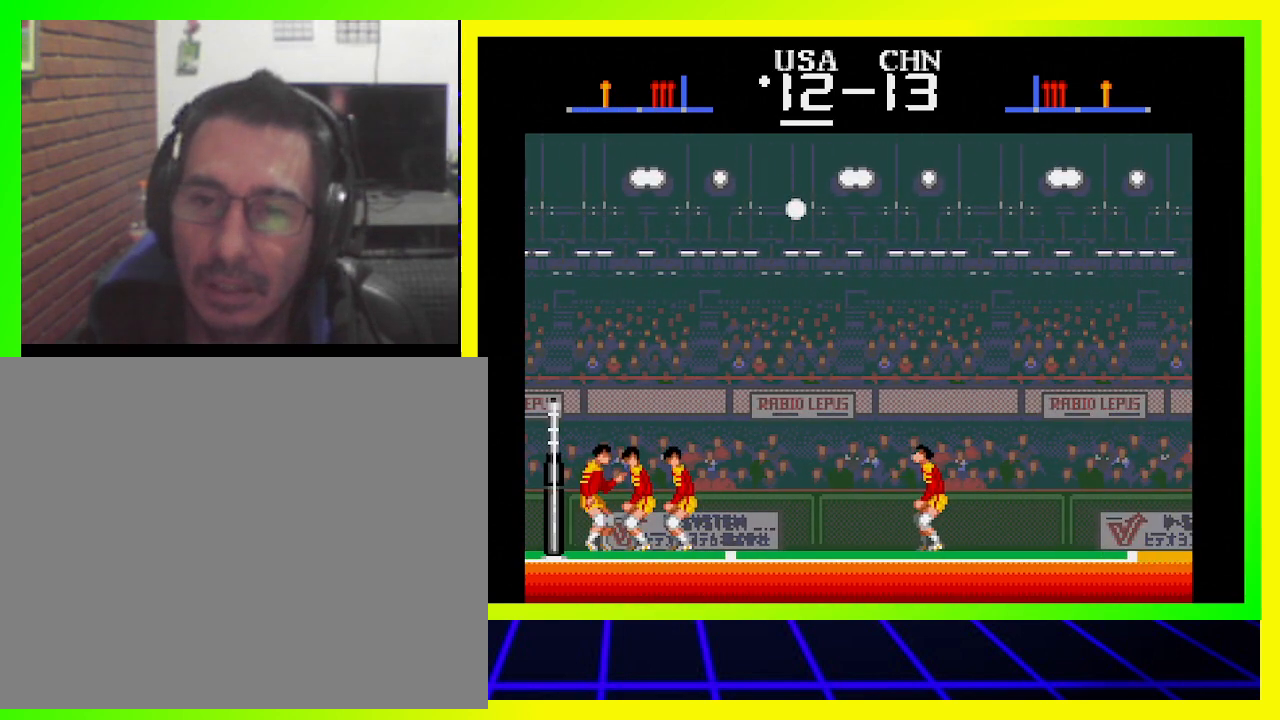
{"buttons": ["CROSS", "SQUARE", "DPAD_UP", "DPAD_LEFT"], "left_stick": "center", "right_stick": "center", "events": []}
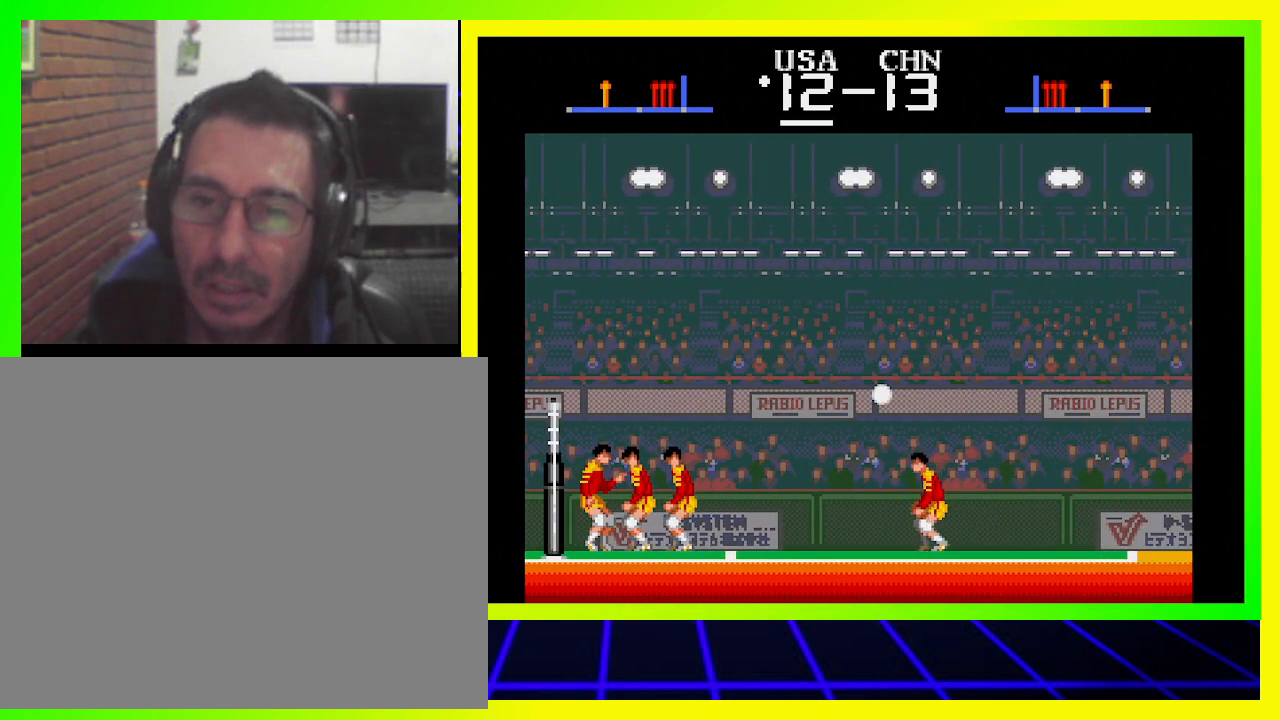
{"buttons": ["CROSS", "SQUARE", "DPAD_UP", "DPAD_LEFT"], "left_stick": "center", "right_stick": "center", "events": [[33, "DPAD_LEFT", "up"], [67, "DPAD_UP", "up"], [267, "DPAD_LEFT", "down"], [400, "DPAD_LEFT", "up"], [467, "DPAD_LEFT", "down"], [467, "DPAD_UP", "down"]]}
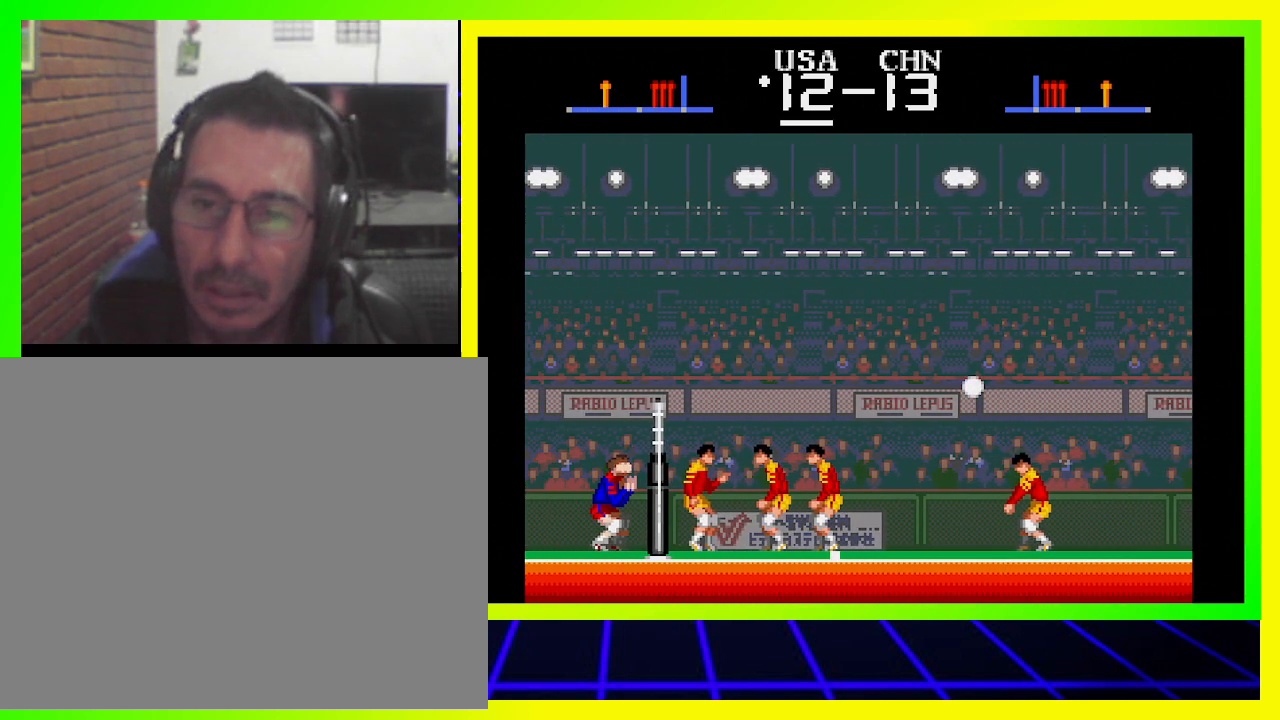
{"buttons": ["CROSS", "SQUARE", "DPAD_UP", "DPAD_LEFT"], "left_stick": "center", "right_stick": "center", "events": [[33, "DPAD_UP", "up"], [67, "DPAD_LEFT", "up"], [133, "DPAD_LEFT", "down"], [133, "DPAD_UP", "down"], [167, "DPAD_UP", "up"], [233, "DPAD_LEFT", "up"], [267, "DPAD_LEFT", "down"], [300, "DPAD_UP", "down"], [367, "DPAD_UP", "up"], [400, "DPAD_LEFT", "up"], [433, "DPAD_LEFT", "down"], [467, "DPAD_UP", "down"]]}
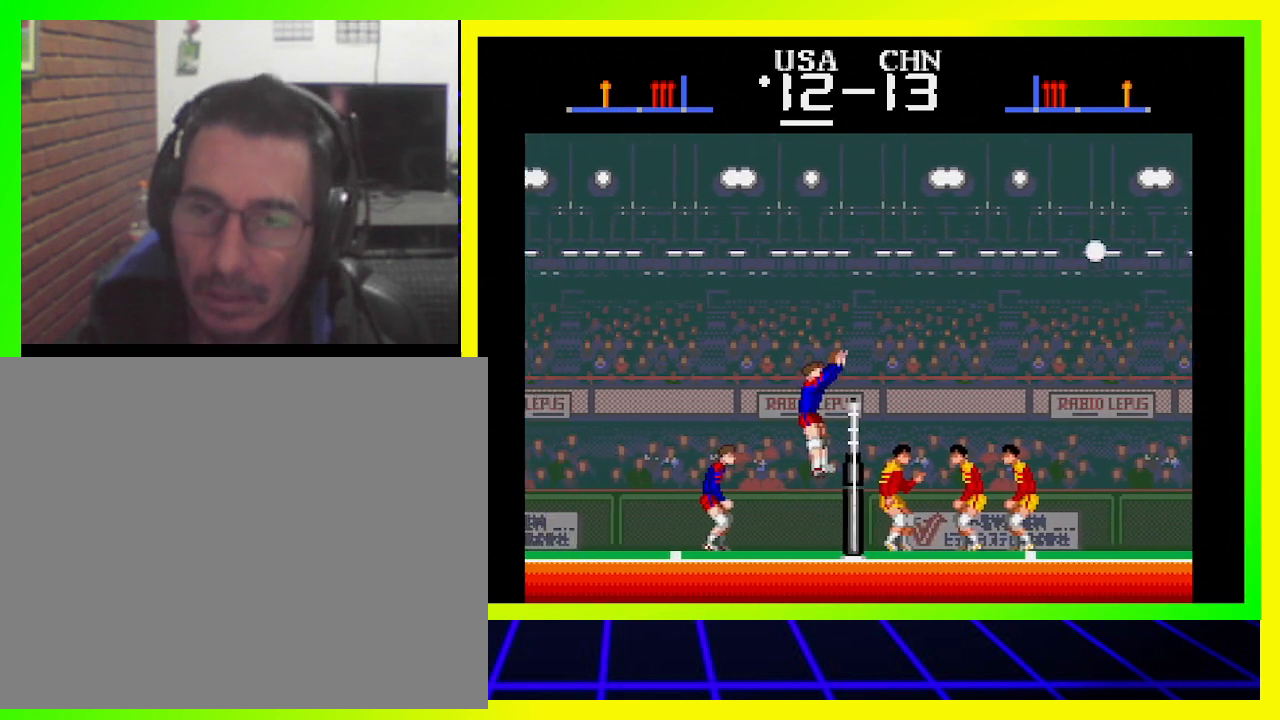
{"buttons": [], "left_stick": "center", "right_stick": "center", "events": [[33, "DPAD_UP", "up"], [67, "DPAD_LEFT", "up"], [100, "DPAD_LEFT", "down"], [133, "DPAD_UP", "down"], [200, "DPAD_UP", "up"], [233, "DPAD_LEFT", "up"], [333, "CROSS", "up"], [333, "SQUARE", "up"]]}
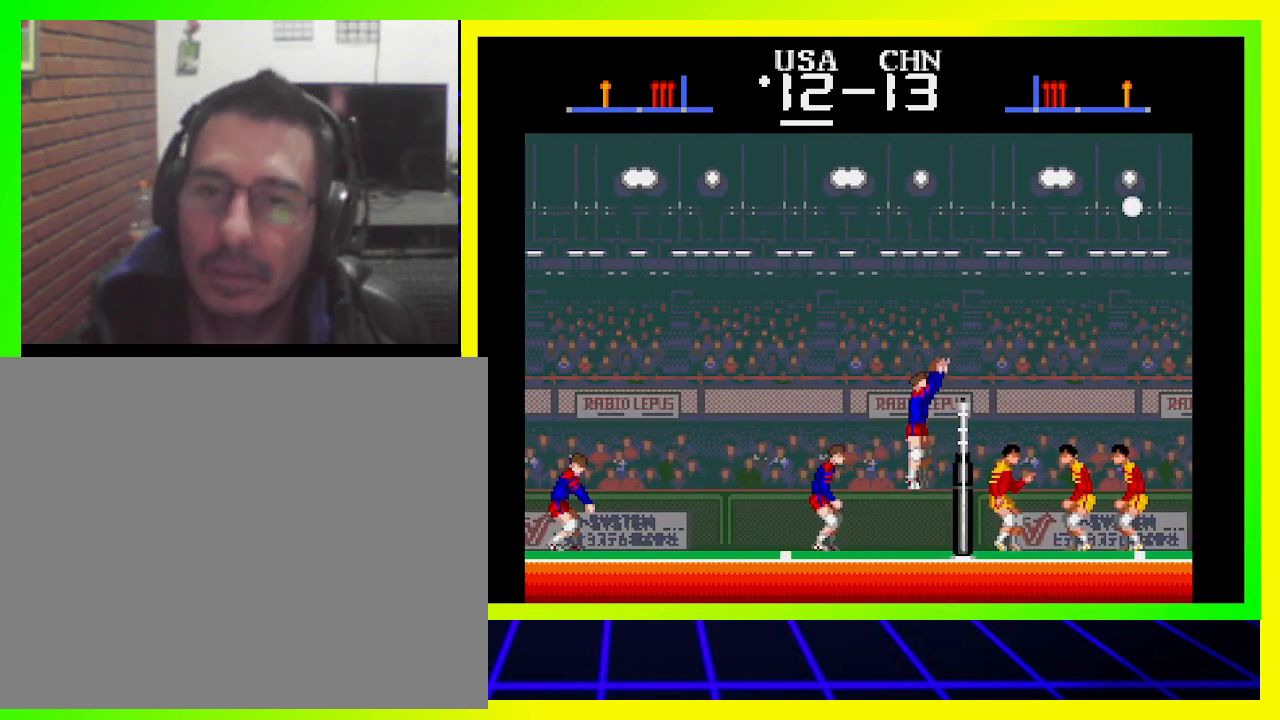
{"buttons": [], "left_stick": "center", "right_stick": "center", "events": []}
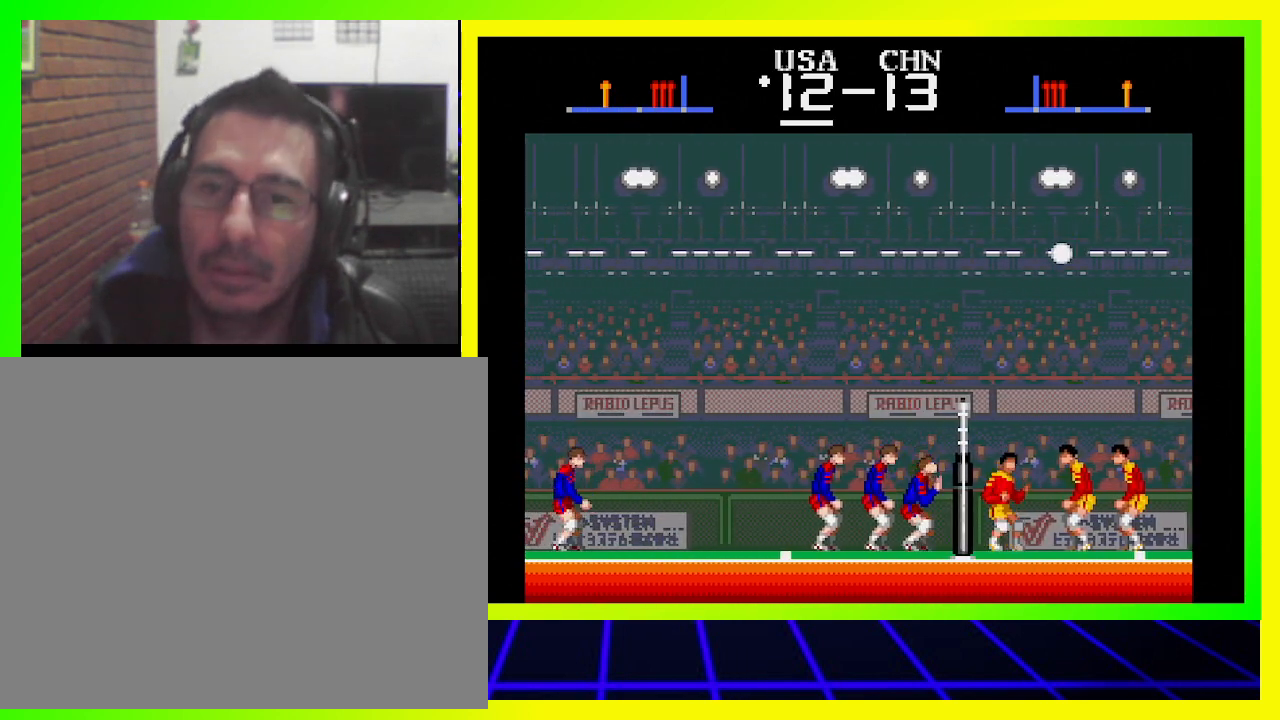
{"buttons": ["DPAD_RIGHT"], "left_stick": "center", "right_stick": "center", "events": [[267, "DPAD_RIGHT", "down"]]}
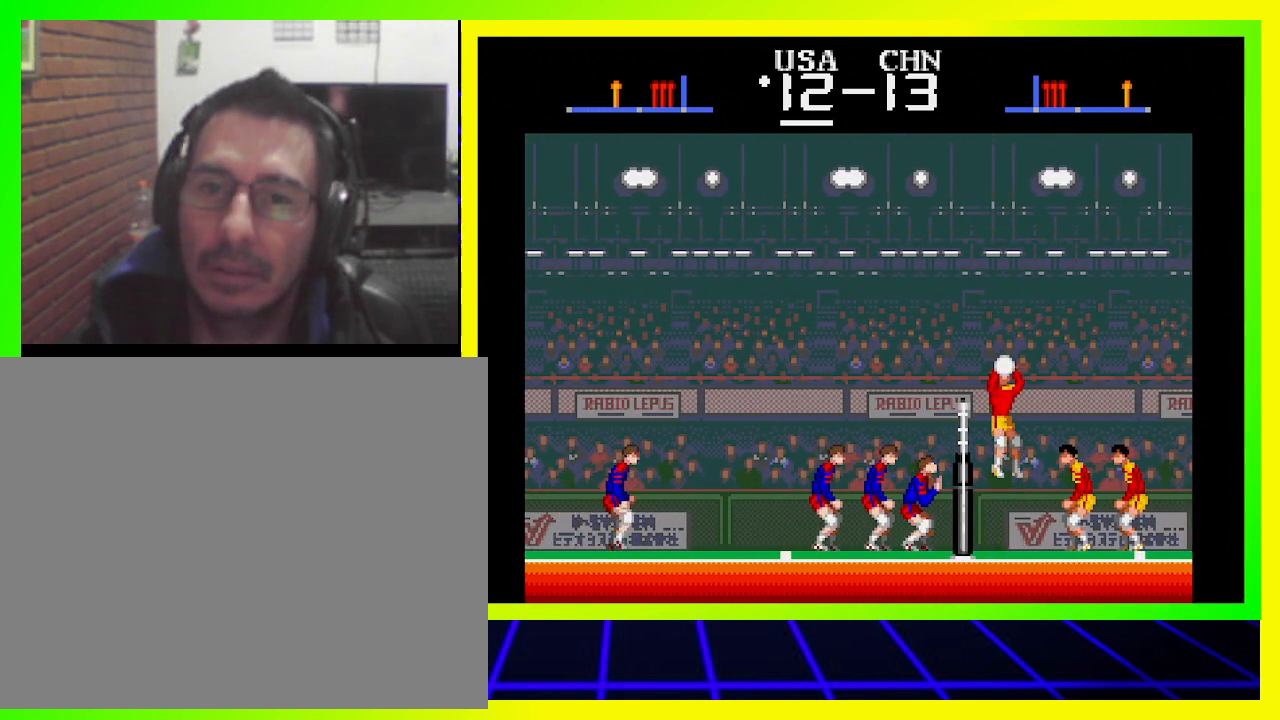
{"buttons": [], "left_stick": "center", "right_stick": "center", "events": [[33, "DPAD_RIGHT", "up"]]}
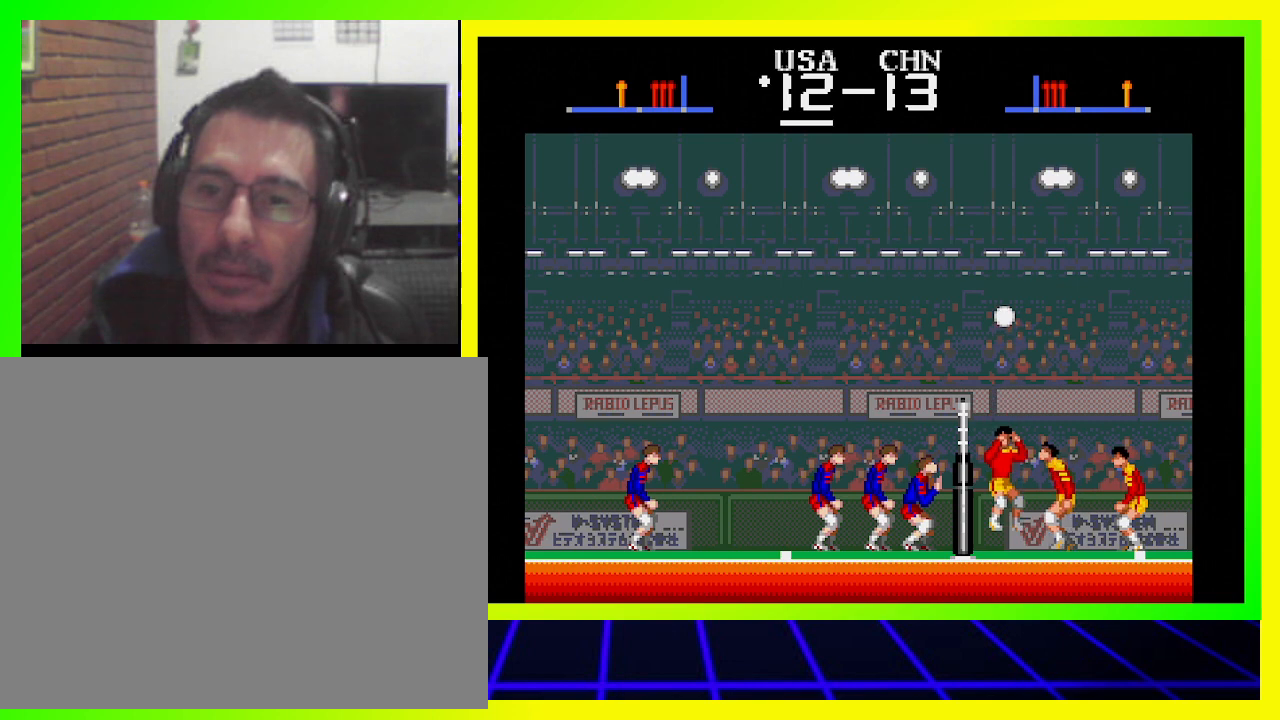
{"buttons": [], "left_stick": "center", "right_stick": "center", "events": [[400, "CROSS", "down"], [500, "CROSS", "up"]]}
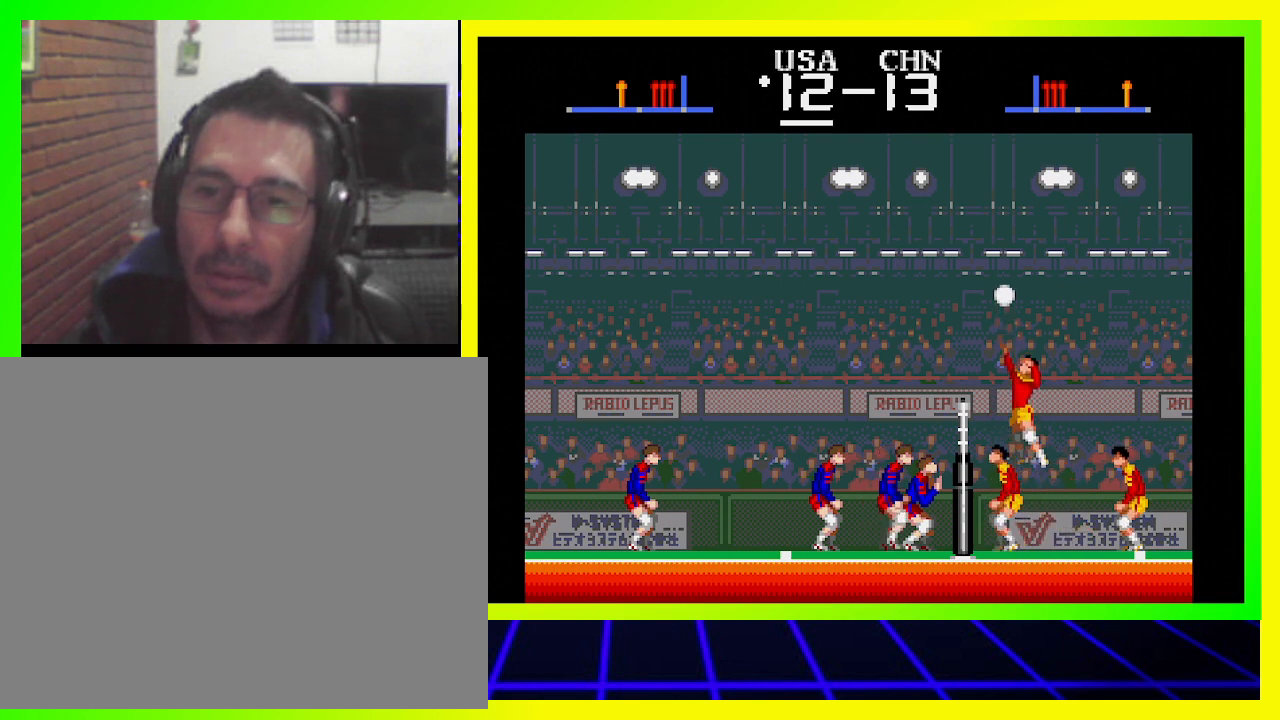
{"buttons": [], "left_stick": "center", "right_stick": "center", "events": [[67, "CROSS", "down"], [233, "CROSS", "up"], [300, "CROSS", "down"], [333, "CROSS", "up"]]}
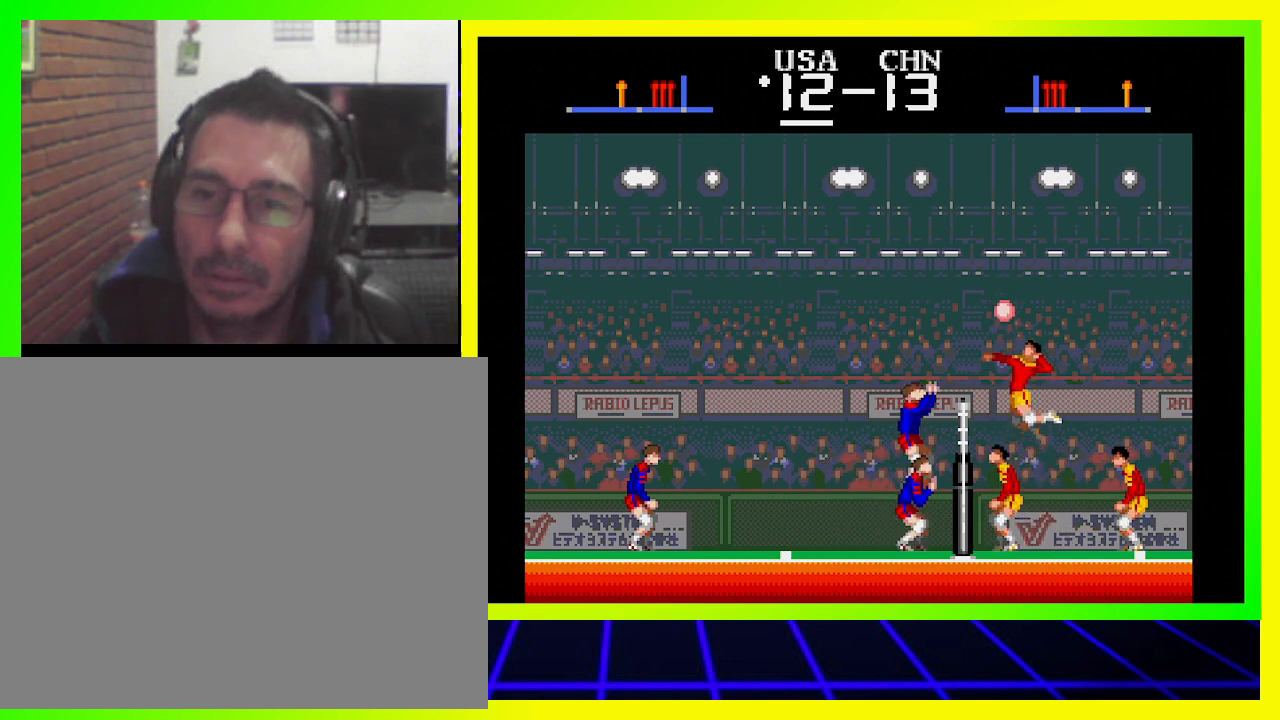
{"buttons": ["DPAD_UP", "DPAD_RIGHT"], "left_stick": "center", "right_stick": "center", "events": [[100, "DPAD_RIGHT", "down"], [133, "SQUARE", "down"], [167, "DPAD_UP", "down"], [233, "SQUARE", "up"], [267, "SQUARE", "down"], [367, "SQUARE", "up"], [400, "SQUARE", "down"], [467, "SQUARE", "up"]]}
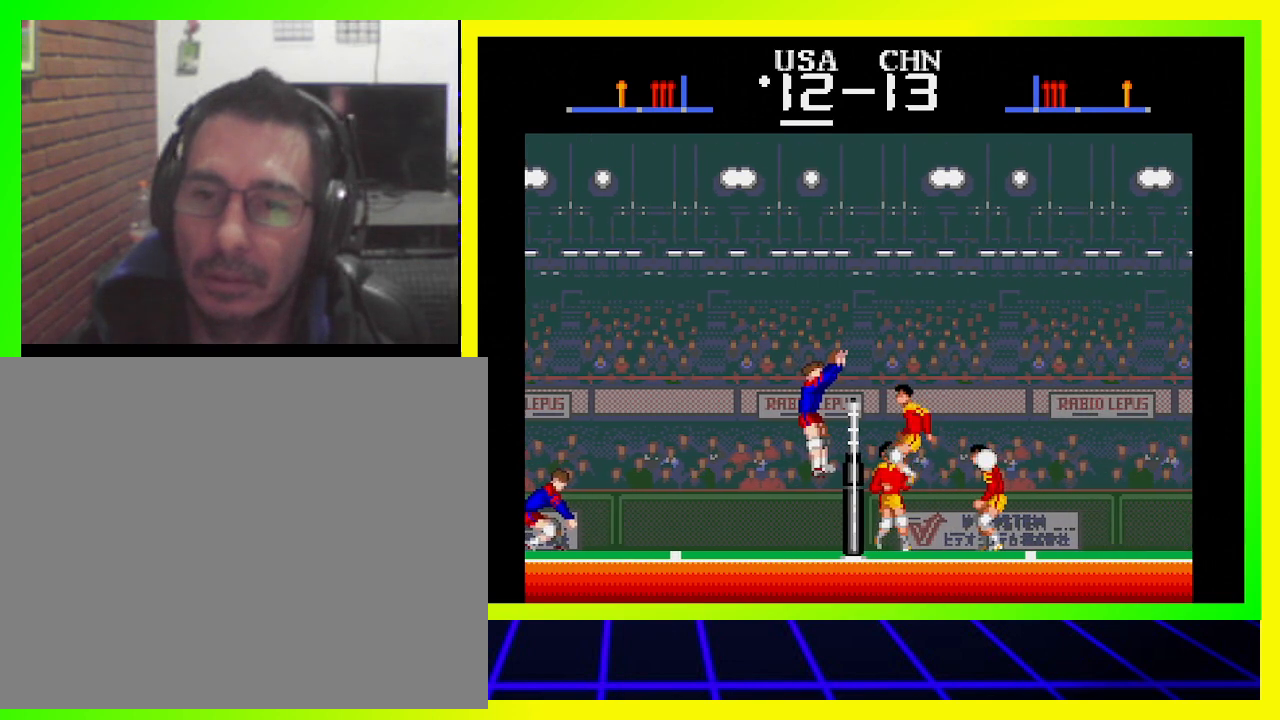
{"buttons": [], "left_stick": "center", "right_stick": "center", "events": [[67, "SQUARE", "down"], [133, "SQUARE", "up"], [200, "DPAD_UP", "up"], [267, "DPAD_RIGHT", "up"]]}
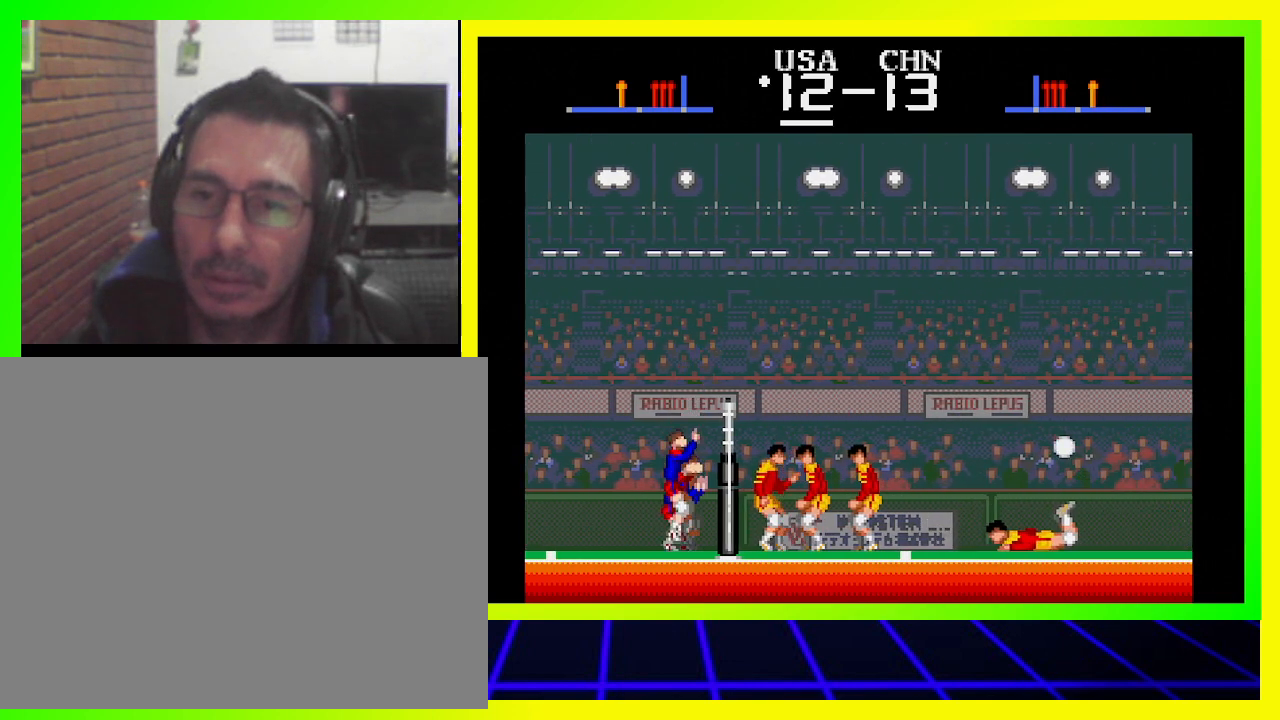
{"buttons": [], "left_stick": "center", "right_stick": "center", "events": [[33, "DPAD_LEFT", "down"], [233, "DPAD_LEFT", "up"]]}
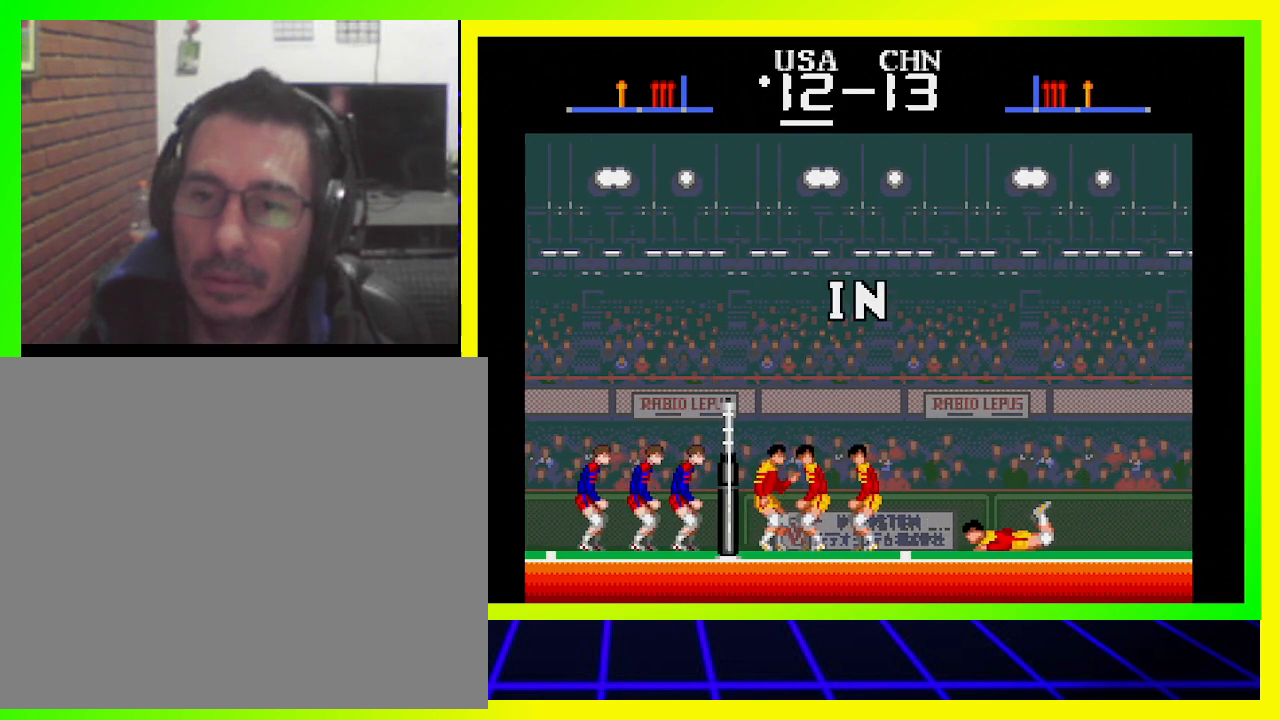
{"buttons": [], "left_stick": "center", "right_stick": "center", "events": []}
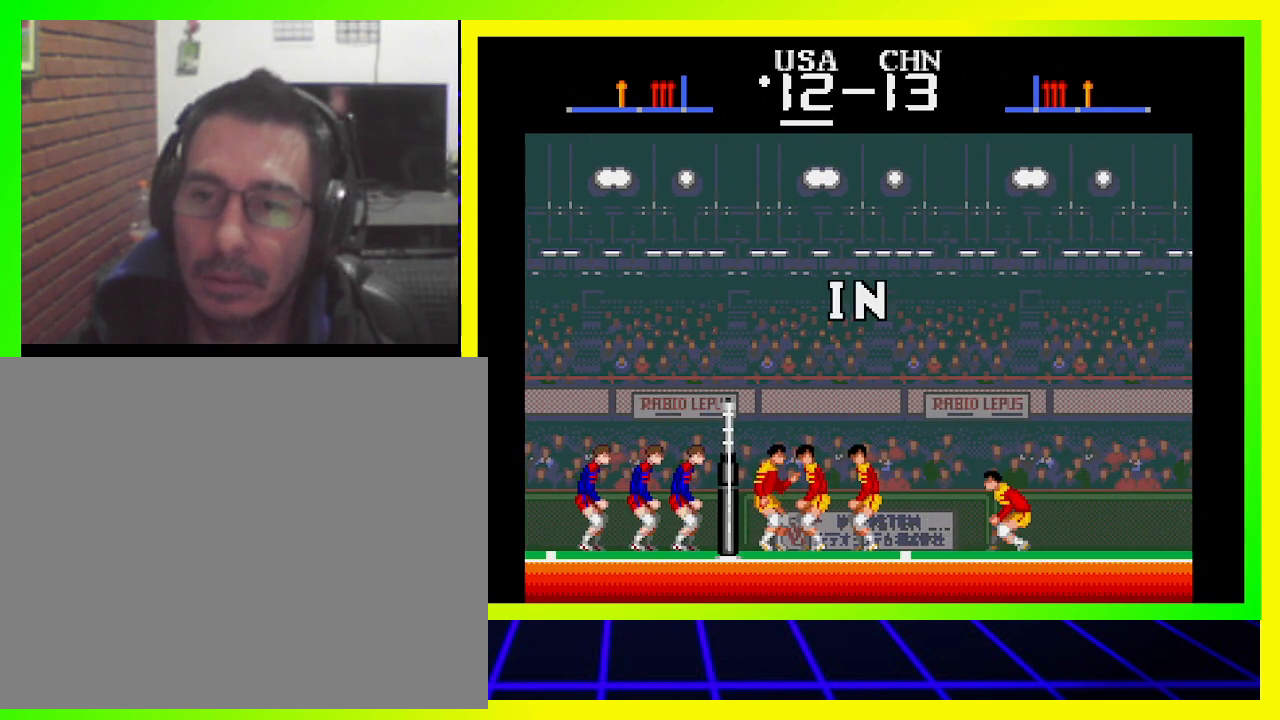
{"buttons": [], "left_stick": "center", "right_stick": "center", "events": []}
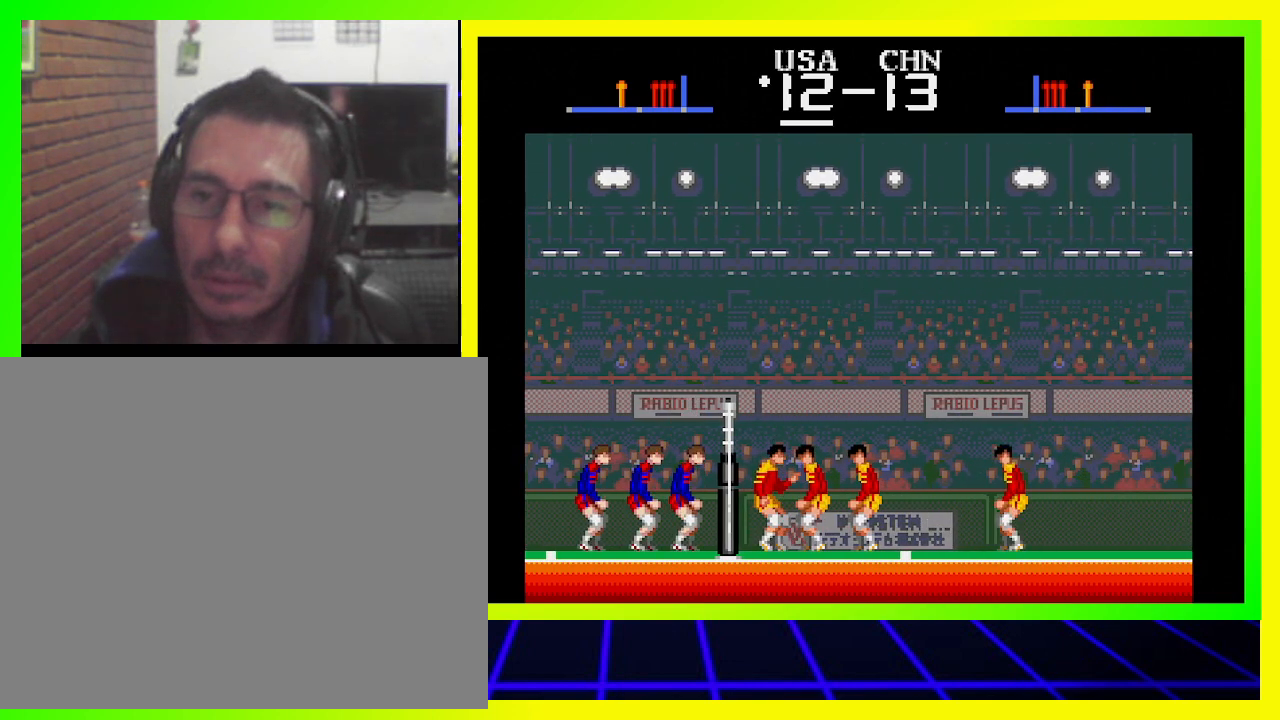
{"buttons": [], "left_stick": "center", "right_stick": "center", "events": []}
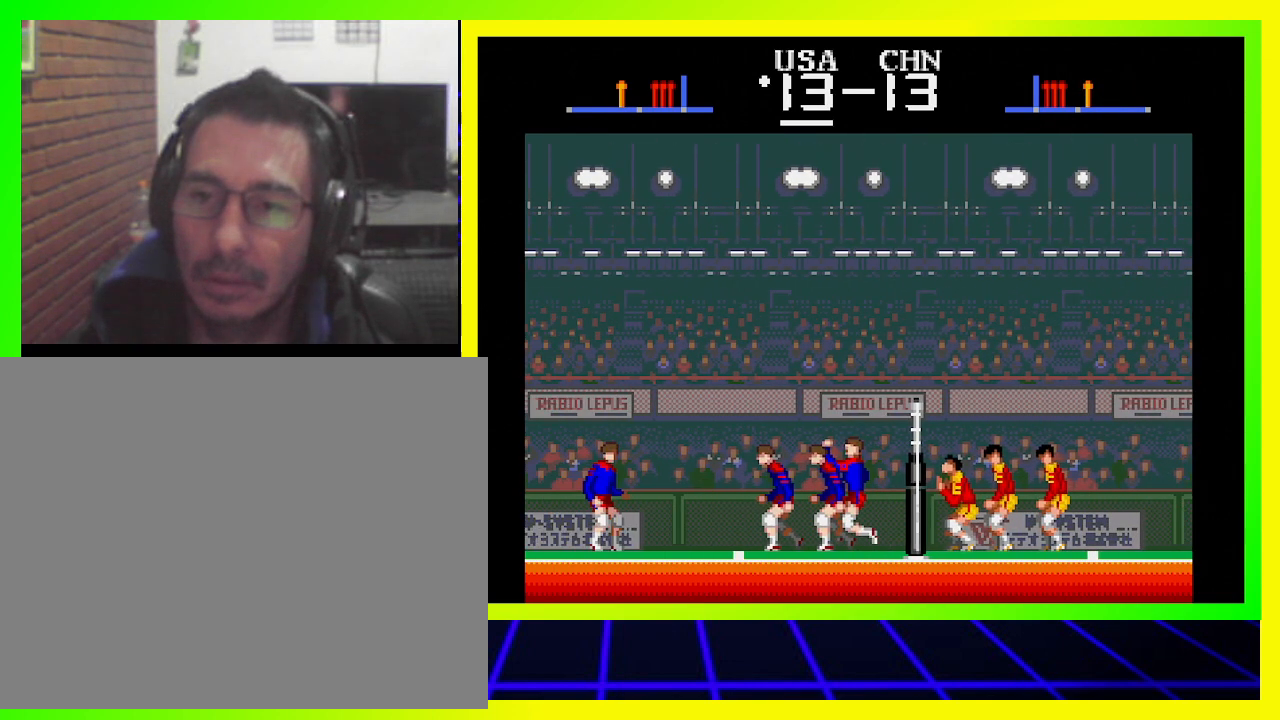
{"buttons": [], "left_stick": "center", "right_stick": "center", "events": []}